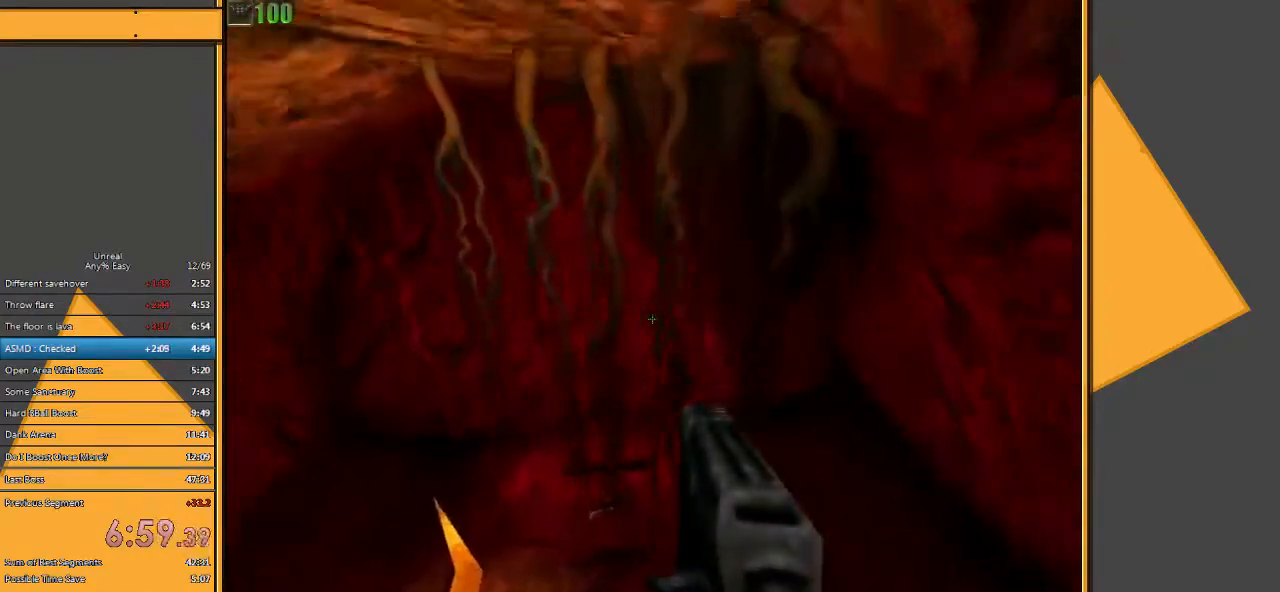
Gameplay with keyboard and mouse; each line is a JSON object with the keys and mouse buttons held at the frame after it. "events" lists presses ("down") and releases ("up") of "1", "2", "3", "4", "5", "a", "alt", "c", "ctrl", "d", "e", "f", "q", "r", "s", "shift", "space", "tab", "v", "w", "x", "z", "mouse_left" and "mouse_right" between this image and that frame as [ms after this image, input, new state], when the widget could be followed in between. "mouse_left", "mouse_right" = the "left", "right" buttons of the "mouse" list. No other keys are recorded. Mouse movement is not recorded.
{"keys": ["w"], "mouse": [], "events": []}
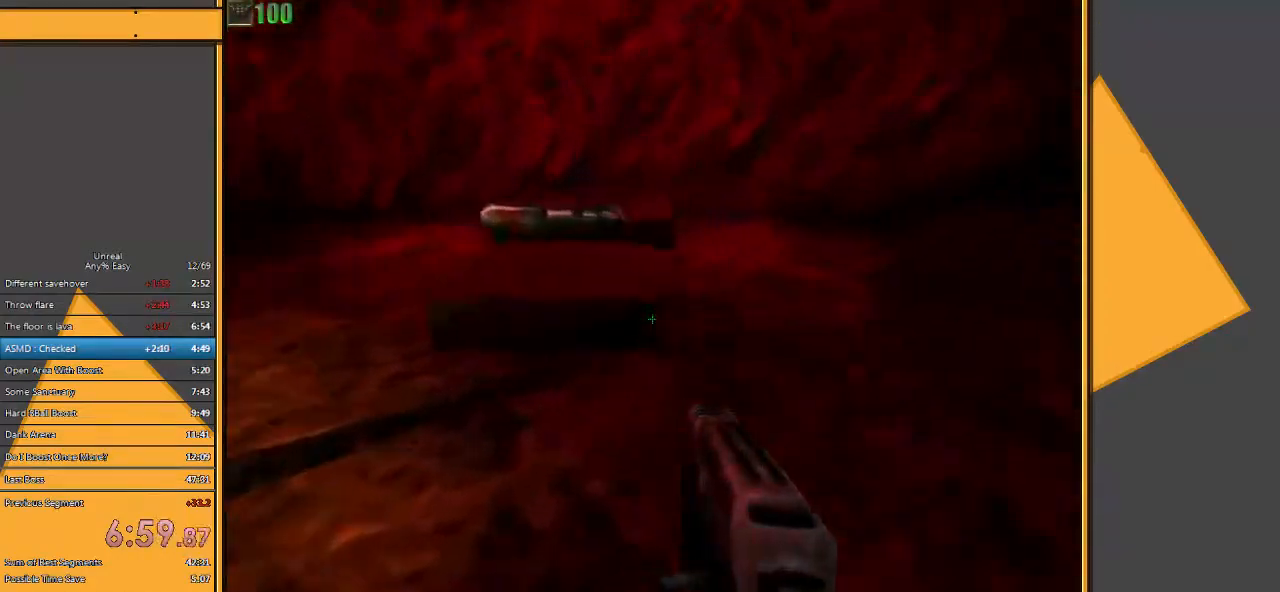
{"keys": ["w"], "mouse": [], "events": []}
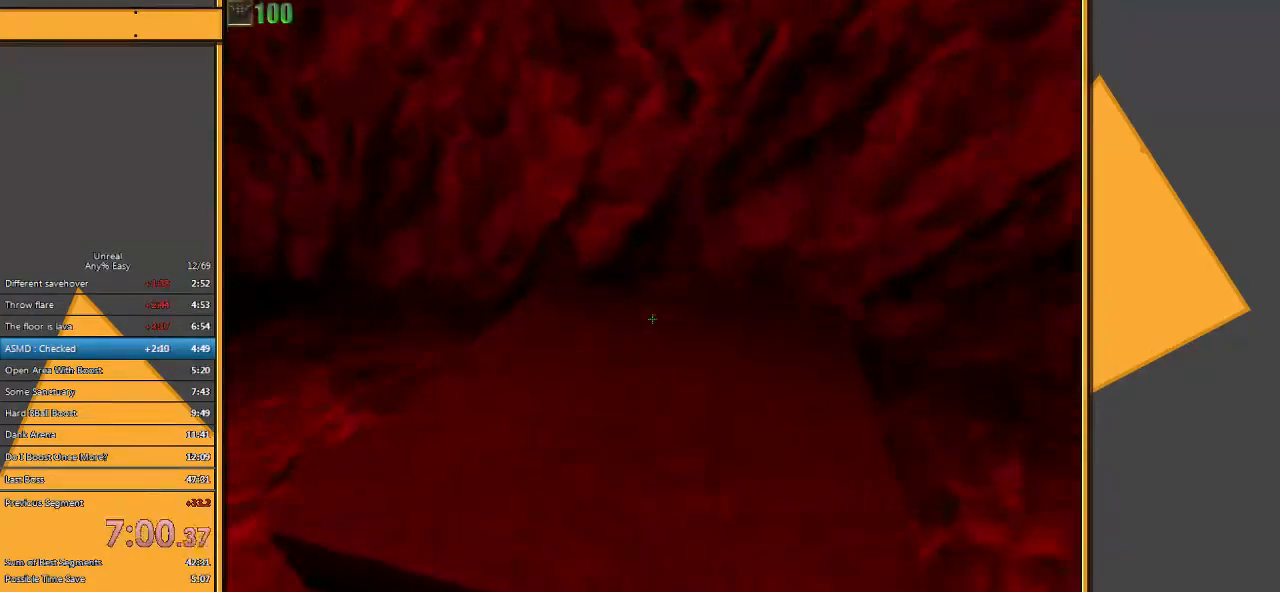
{"keys": [], "mouse": [], "events": [[167, "w", "up"]]}
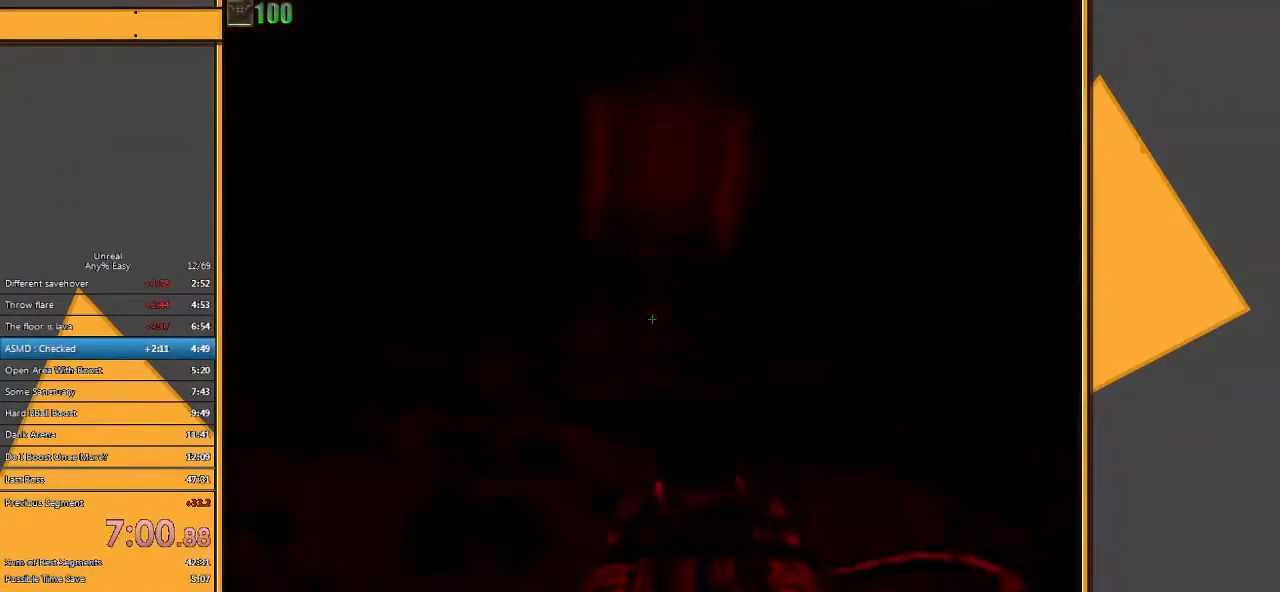
{"keys": [], "mouse": [], "events": []}
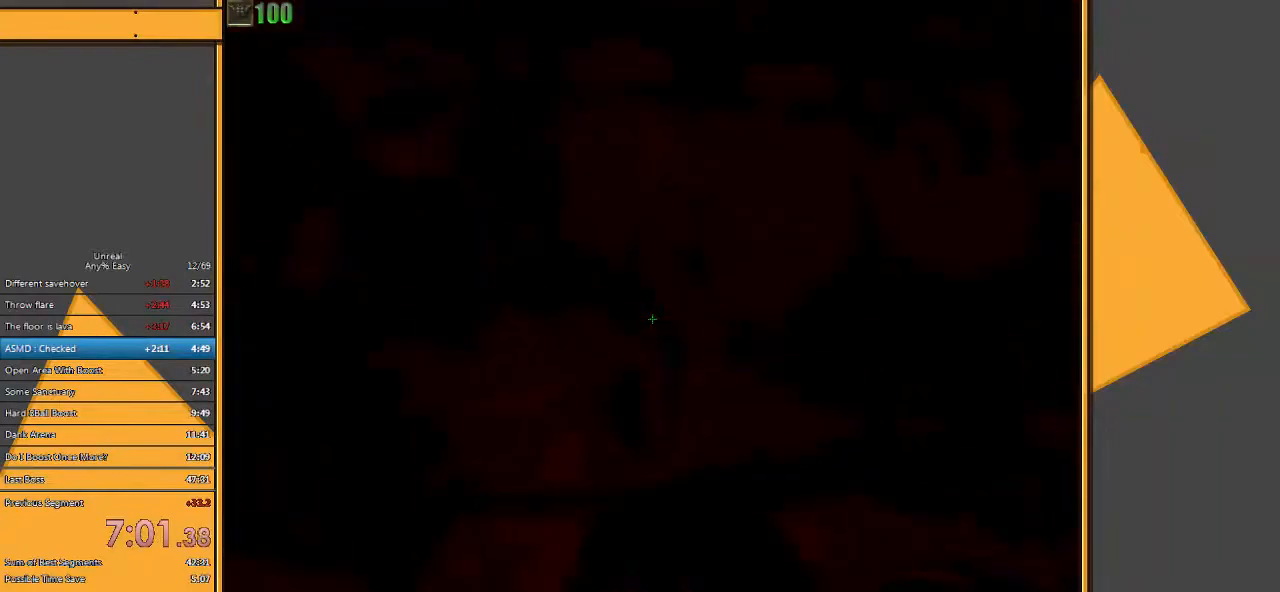
{"keys": ["w"], "mouse": [], "events": [[350, "w", "down"]]}
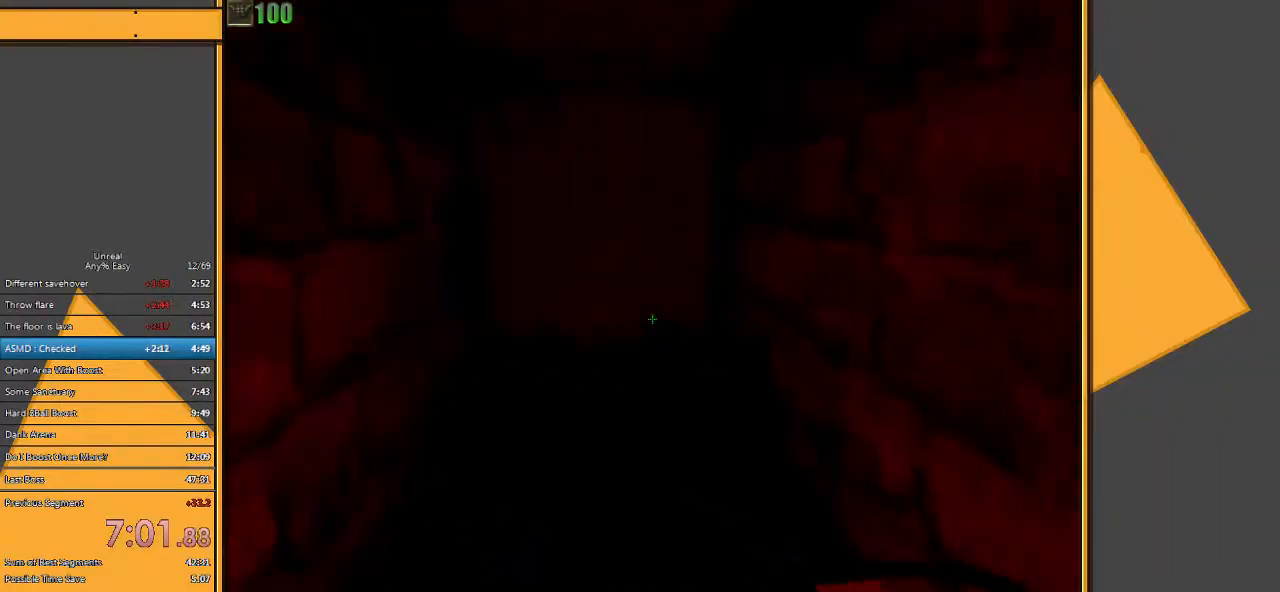
{"keys": ["e"], "mouse": [], "events": [[333, "w", "up"], [433, "e", "down"]]}
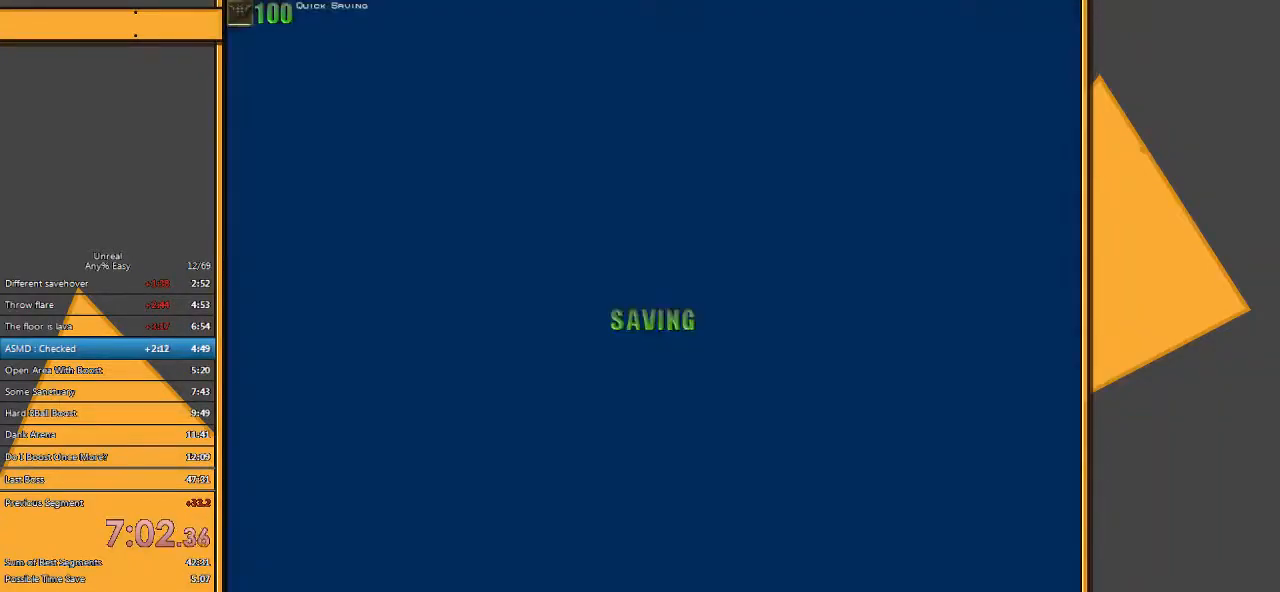
{"keys": [], "mouse": [], "events": [[33, "e", "up"], [333, "d", "down"], [450, "d", "up"]]}
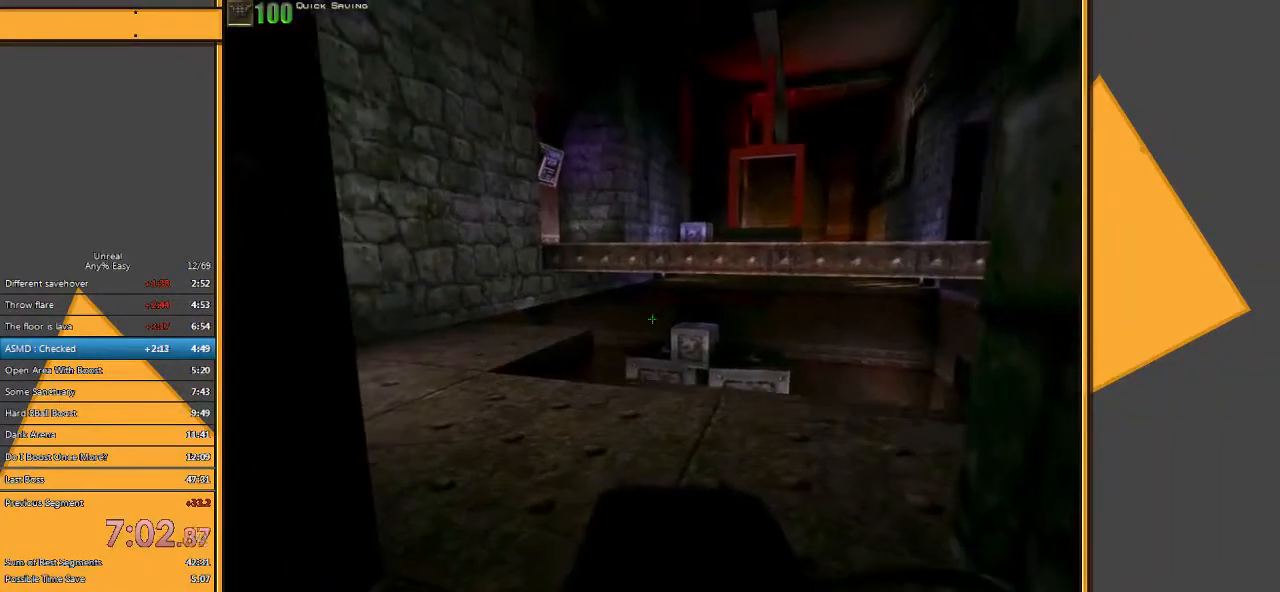
{"keys": ["w"], "mouse": [], "events": [[450, "w", "down"]]}
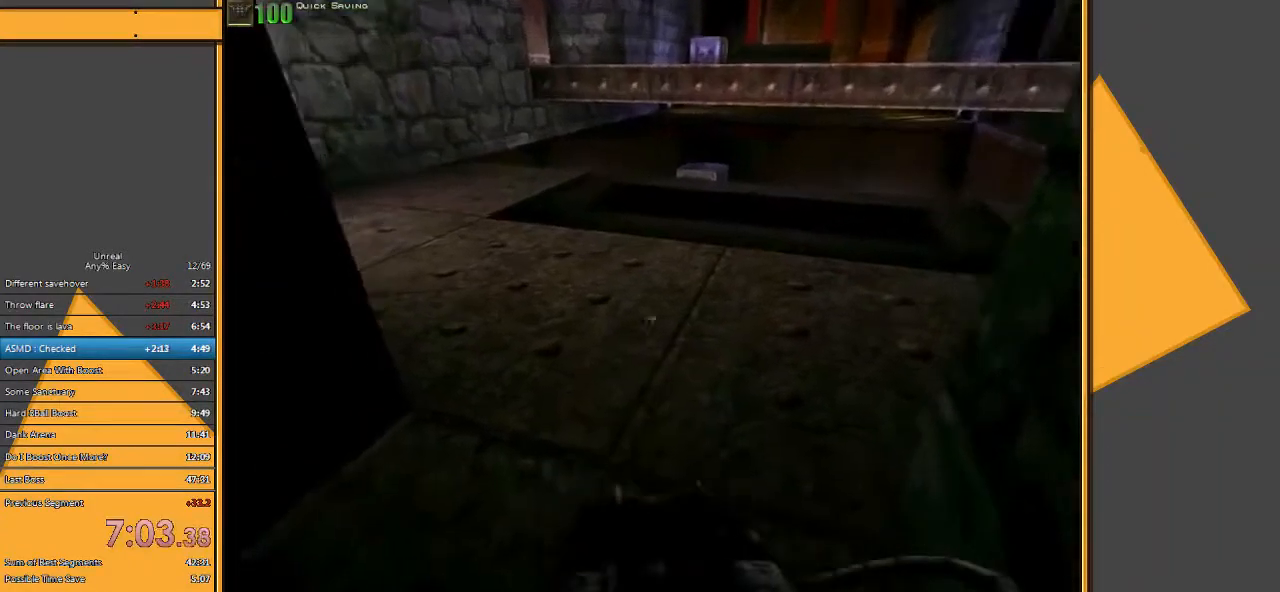
{"keys": ["space", "w"], "mouse": ["right"], "events": [[433, "mouse_right", "down"], [433, "space", "down"]]}
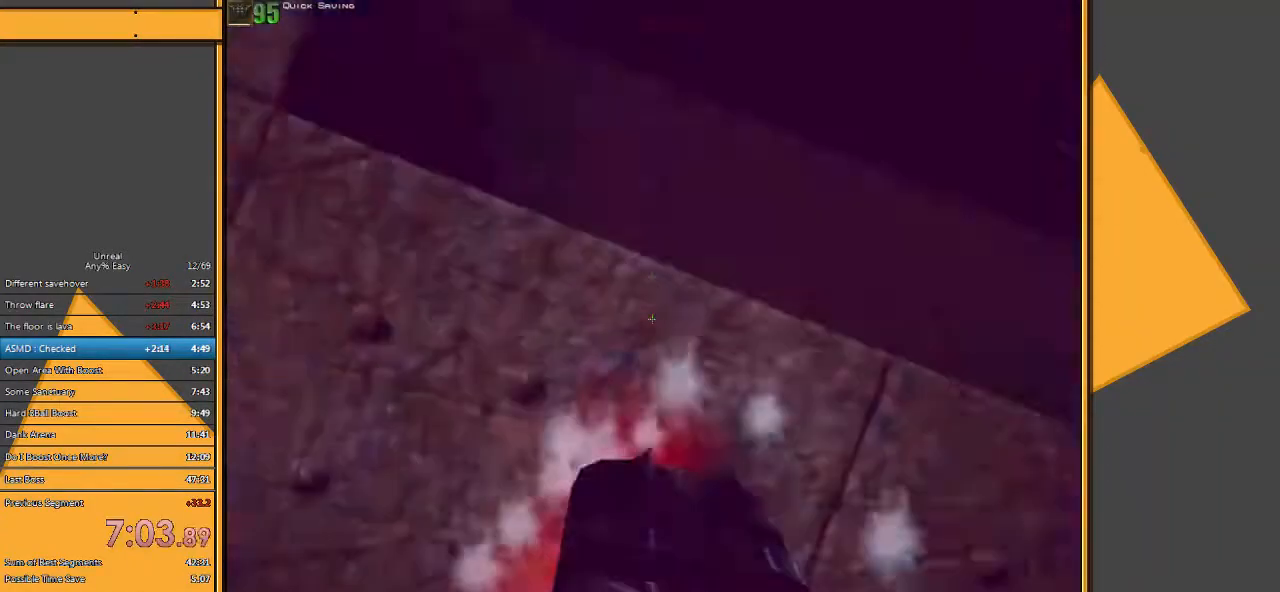
{"keys": ["w"], "mouse": [], "events": [[33, "mouse_right", "up"], [33, "space", "up"]]}
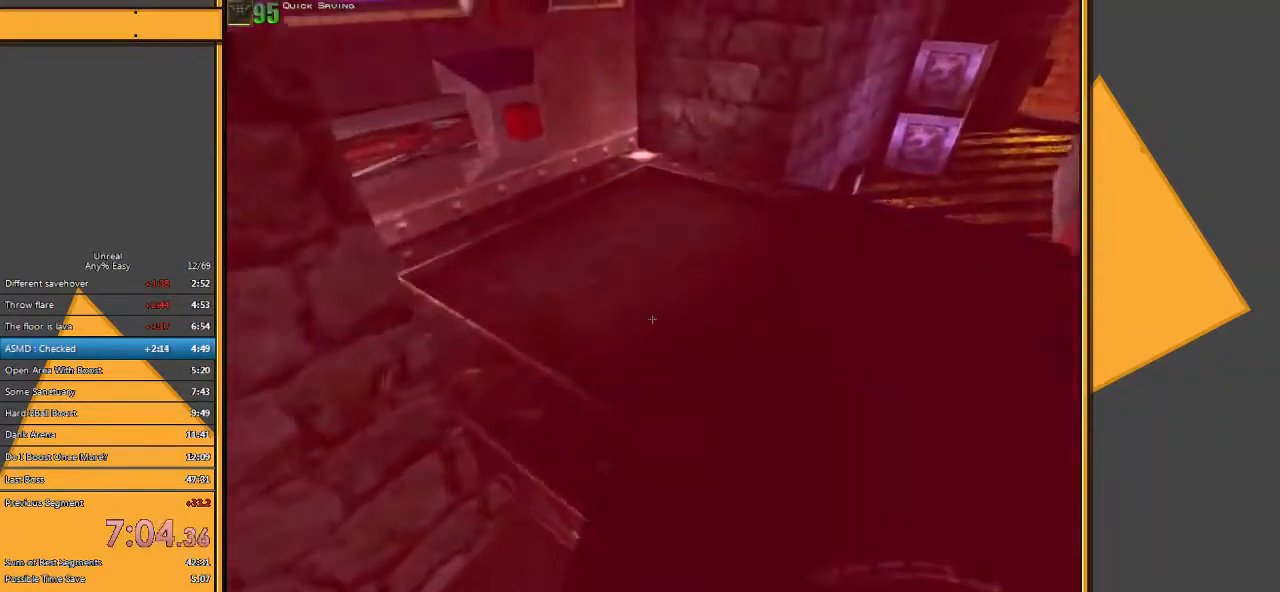
{"keys": ["a"], "mouse": [], "events": [[167, "a", "down"], [167, "w", "up"], [267, "w", "down"], [300, "a", "up"], [383, "a", "down"], [483, "w", "up"]]}
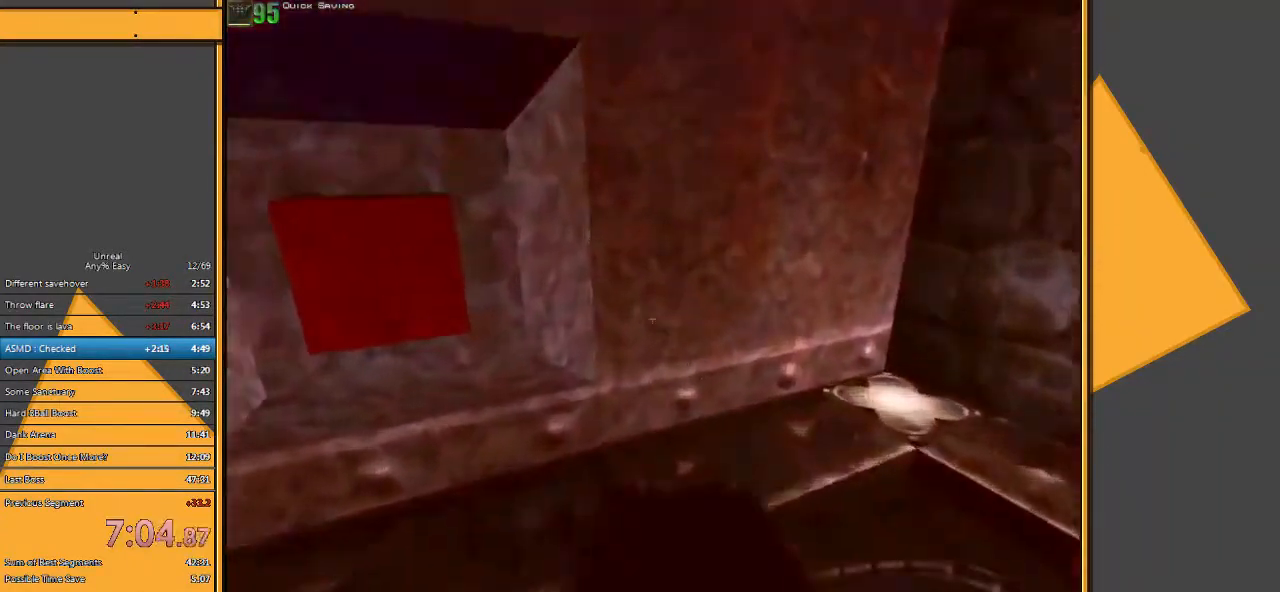
{"keys": ["d"], "mouse": [], "events": [[50, "a", "up"], [417, "d", "down"]]}
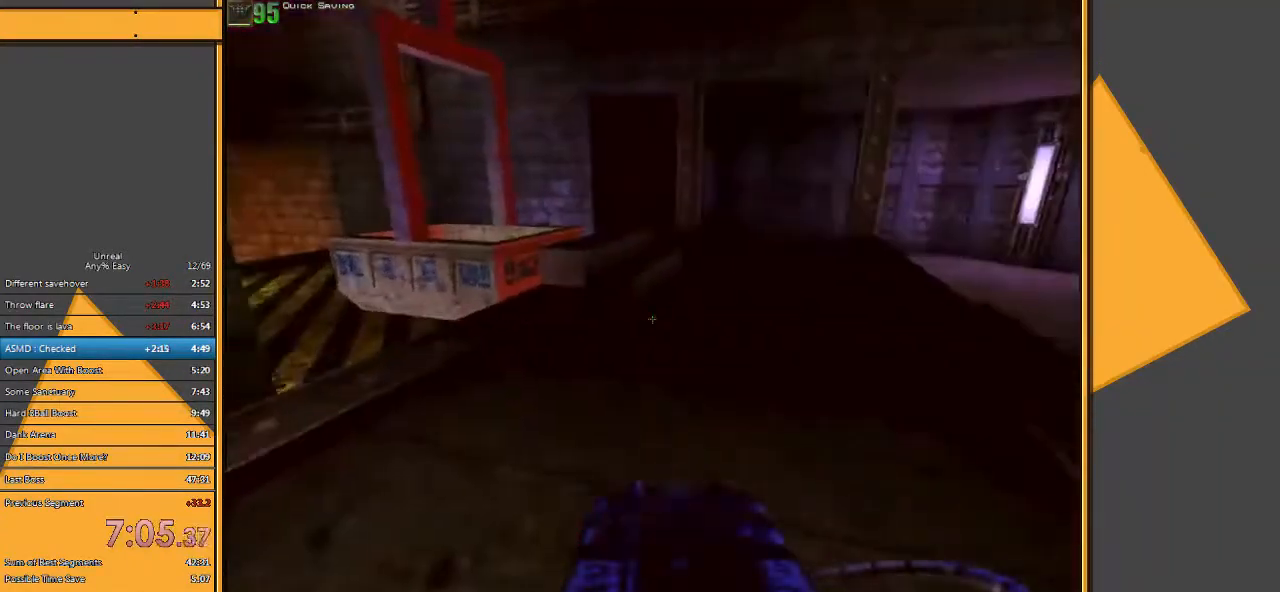
{"keys": [], "mouse": [], "events": [[50, "d", "up"]]}
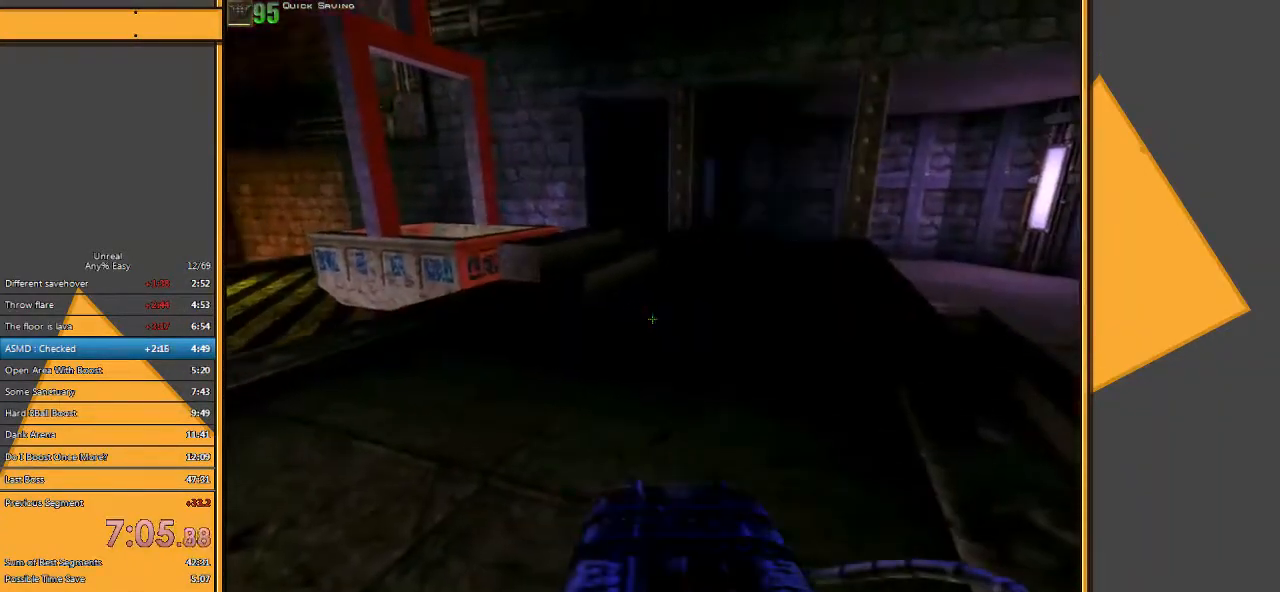
{"keys": [], "mouse": [], "events": [[133, "q", "down"], [233, "q", "up"]]}
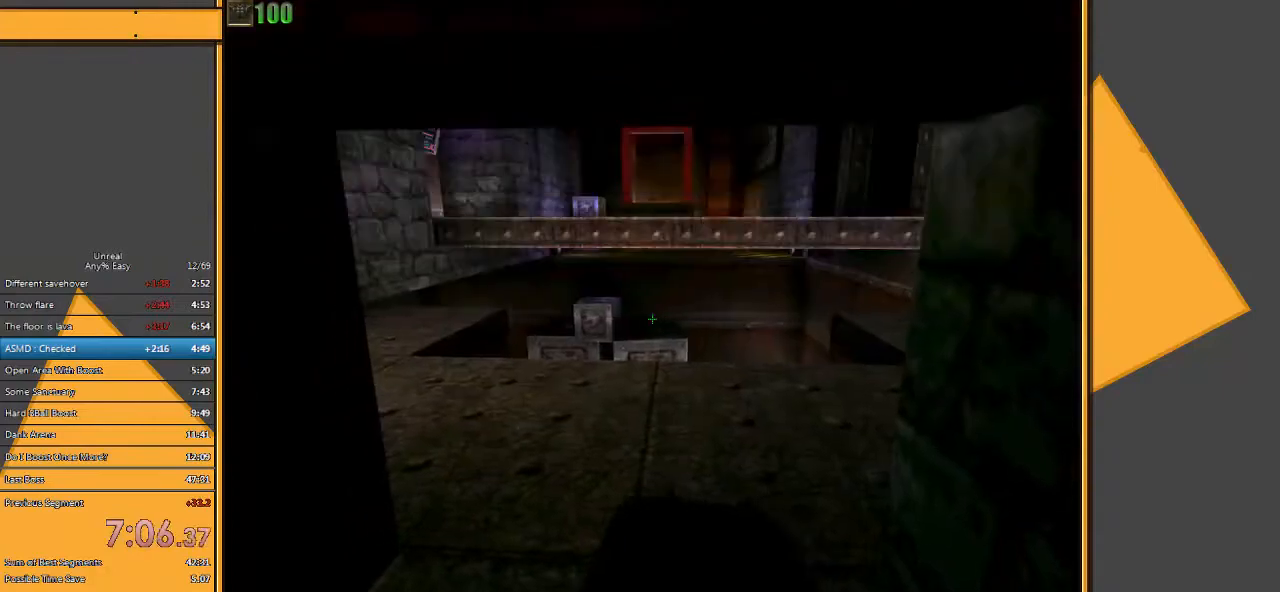
{"keys": ["w"], "mouse": [], "events": [[200, "w", "down"]]}
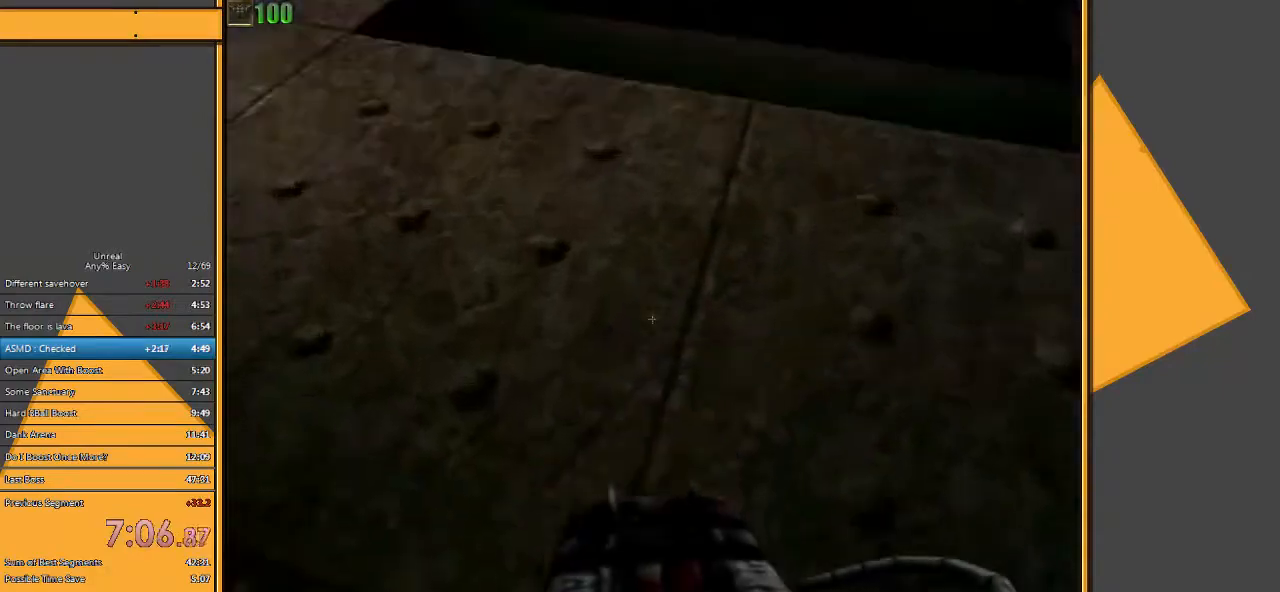
{"keys": ["w"], "mouse": [], "events": [[117, "mouse_right", "down"], [117, "space", "down"], [250, "mouse_right", "up"], [250, "space", "up"]]}
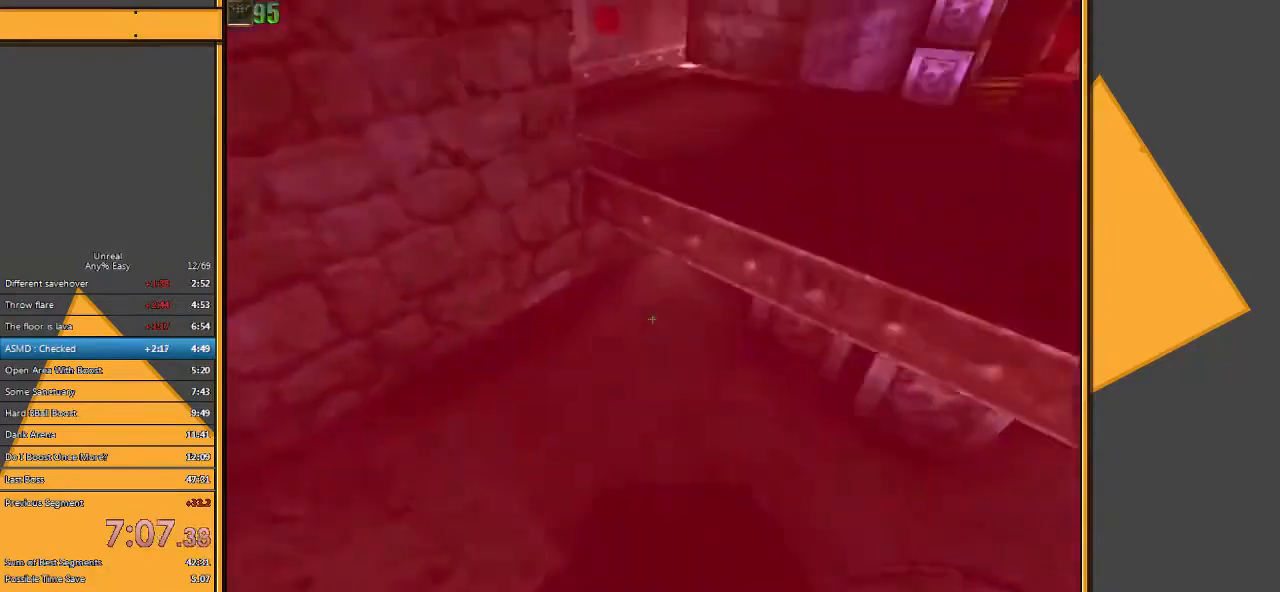
{"keys": ["w"], "mouse": [], "events": []}
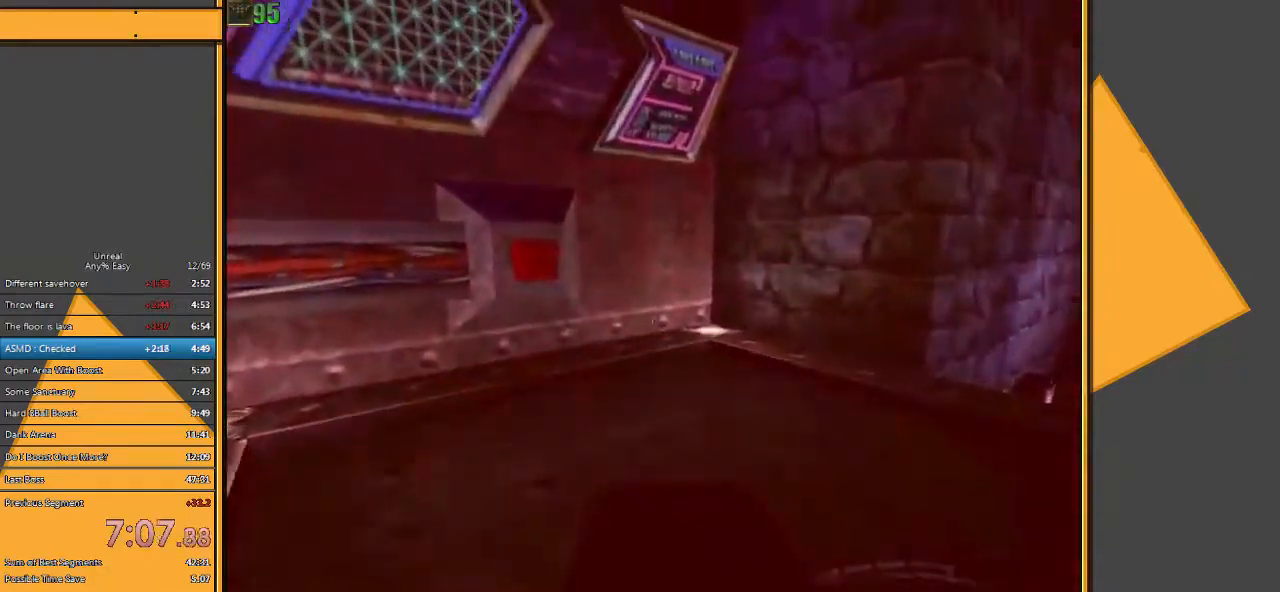
{"keys": [], "mouse": [], "events": [[100, "w", "up"], [200, "q", "down"], [300, "q", "up"]]}
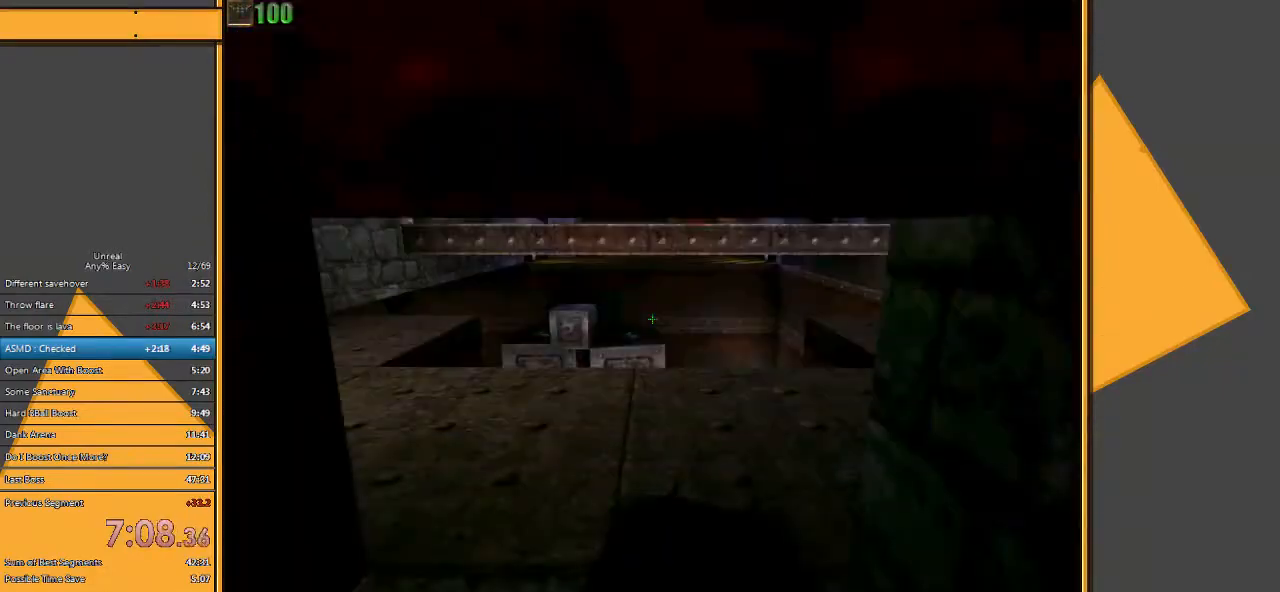
{"keys": ["w"], "mouse": [], "events": [[100, "w", "down"]]}
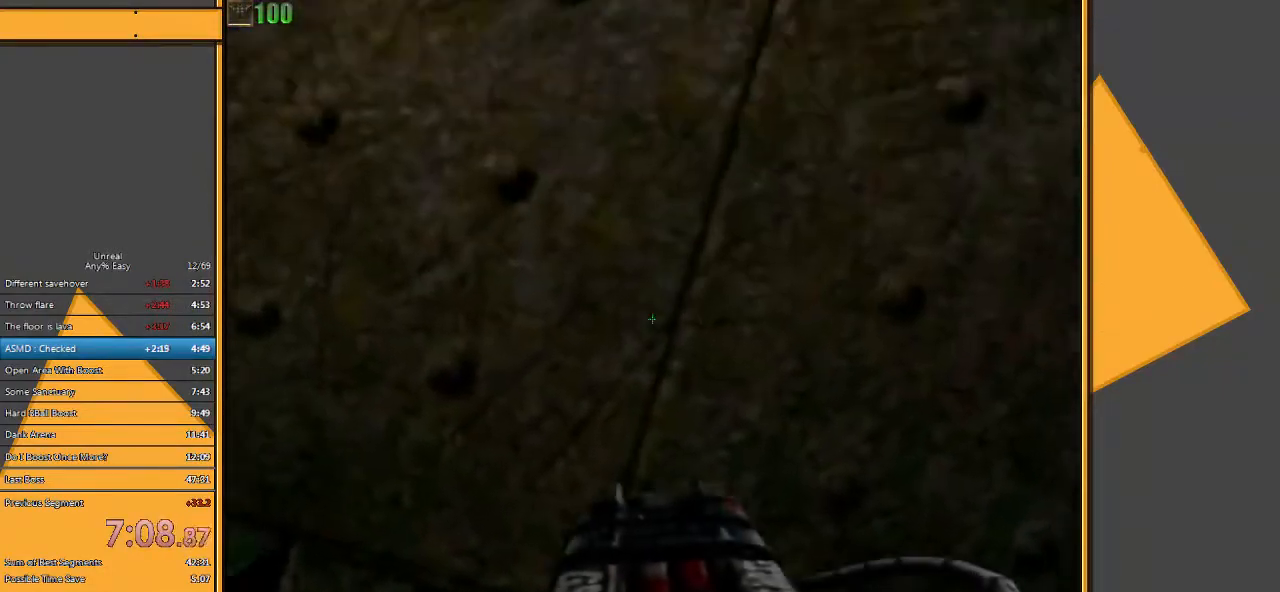
{"keys": ["w"], "mouse": [], "events": [[50, "mouse_right", "down"], [150, "mouse_right", "up"]]}
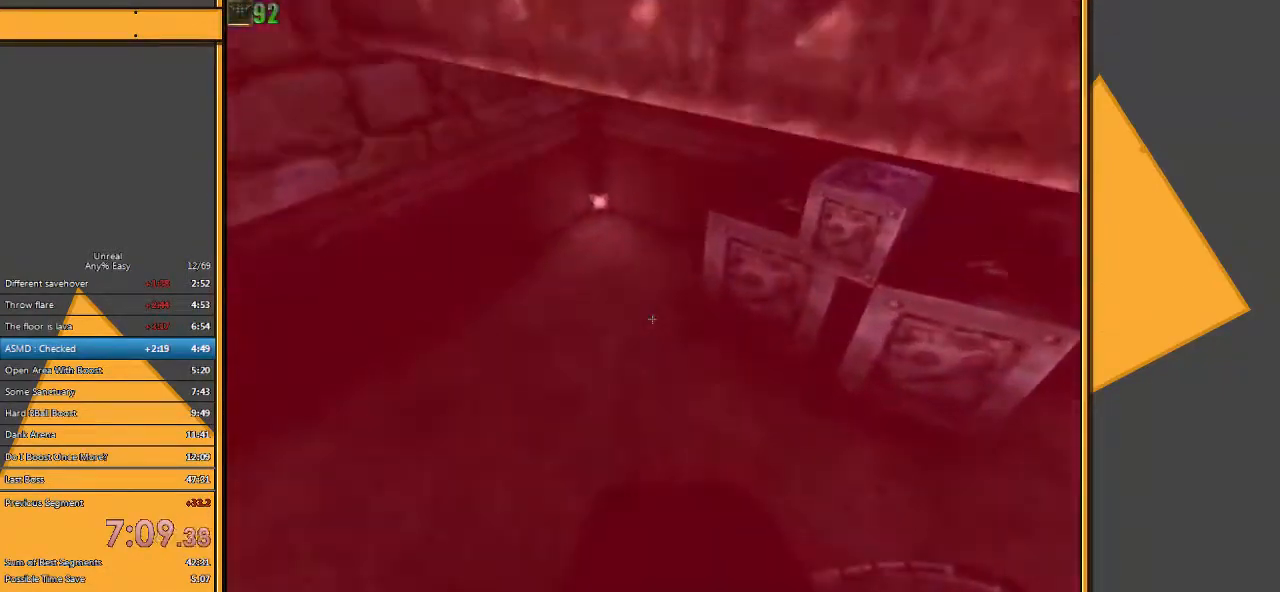
{"keys": ["w"], "mouse": [], "events": []}
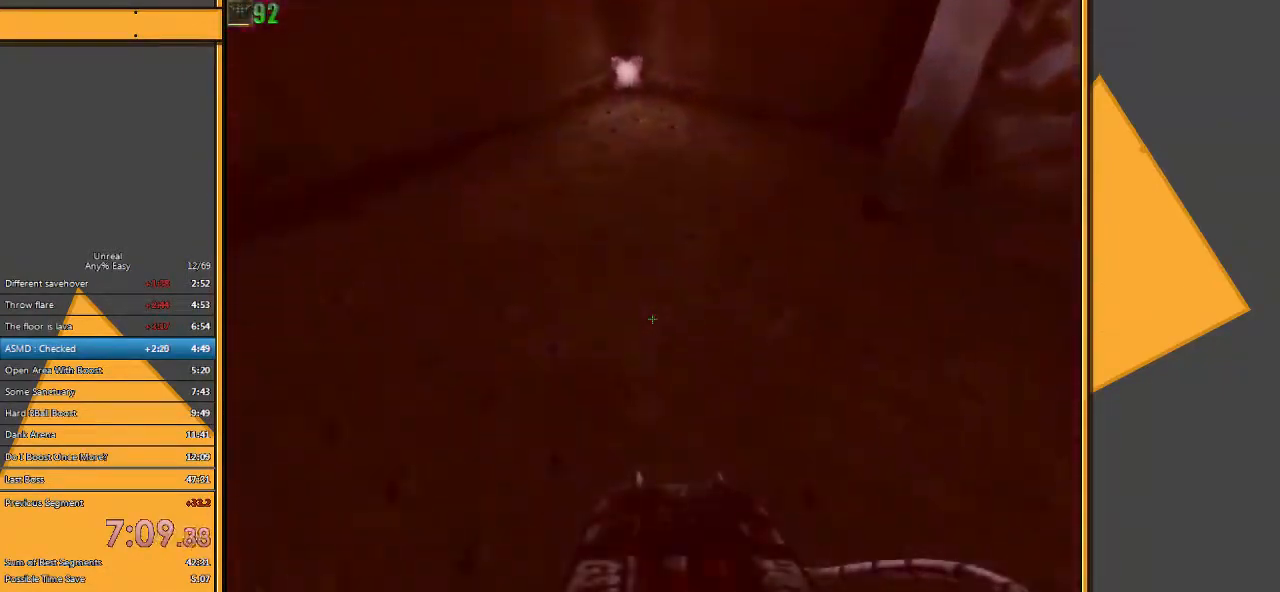
{"keys": [], "mouse": [], "events": [[150, "w", "up"], [317, "q", "down"], [383, "q", "up"]]}
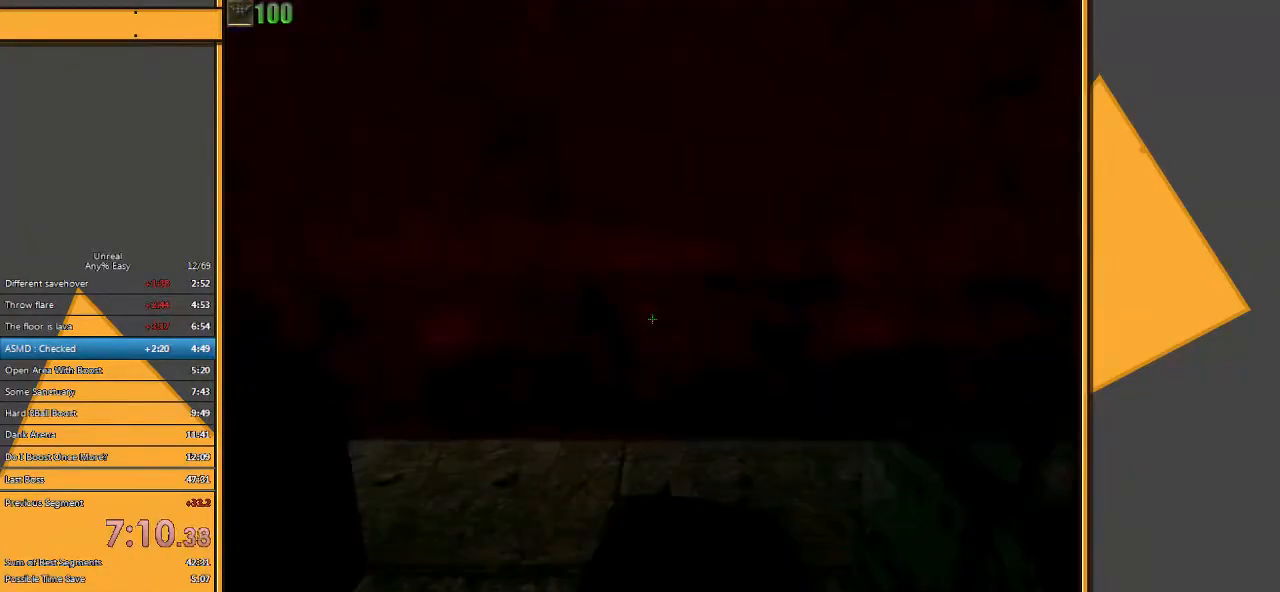
{"keys": ["w"], "mouse": [], "events": [[217, "w", "down"]]}
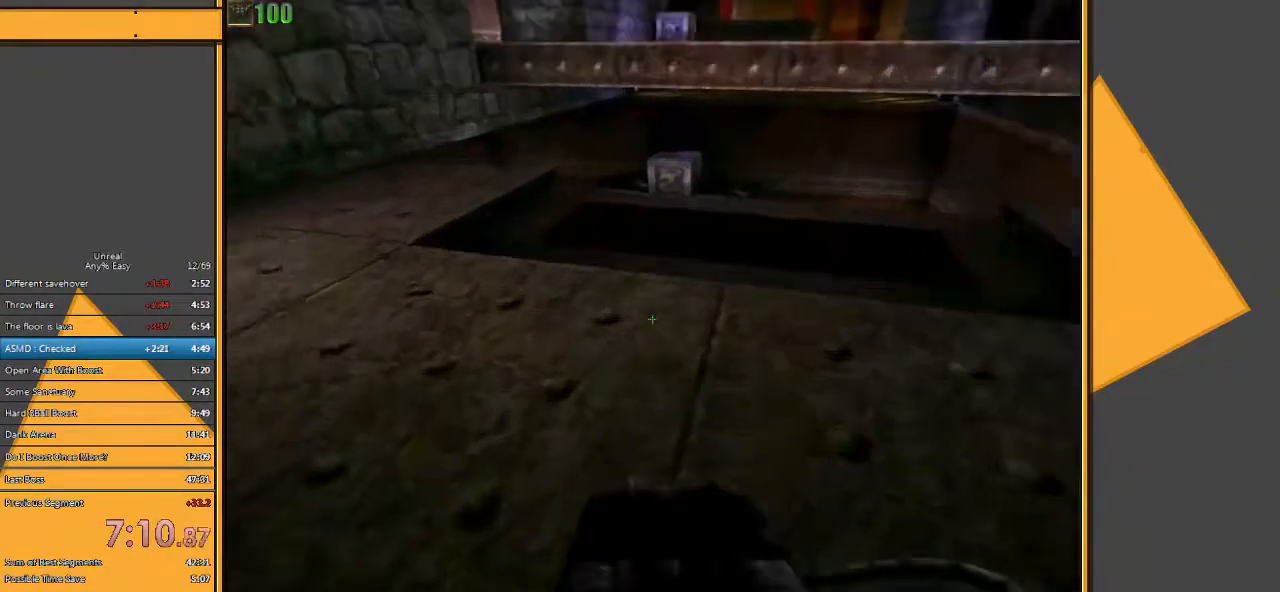
{"keys": ["w"], "mouse": [], "events": [[200, "mouse_right", "down"], [200, "space", "down"], [333, "mouse_right", "up"], [333, "space", "up"]]}
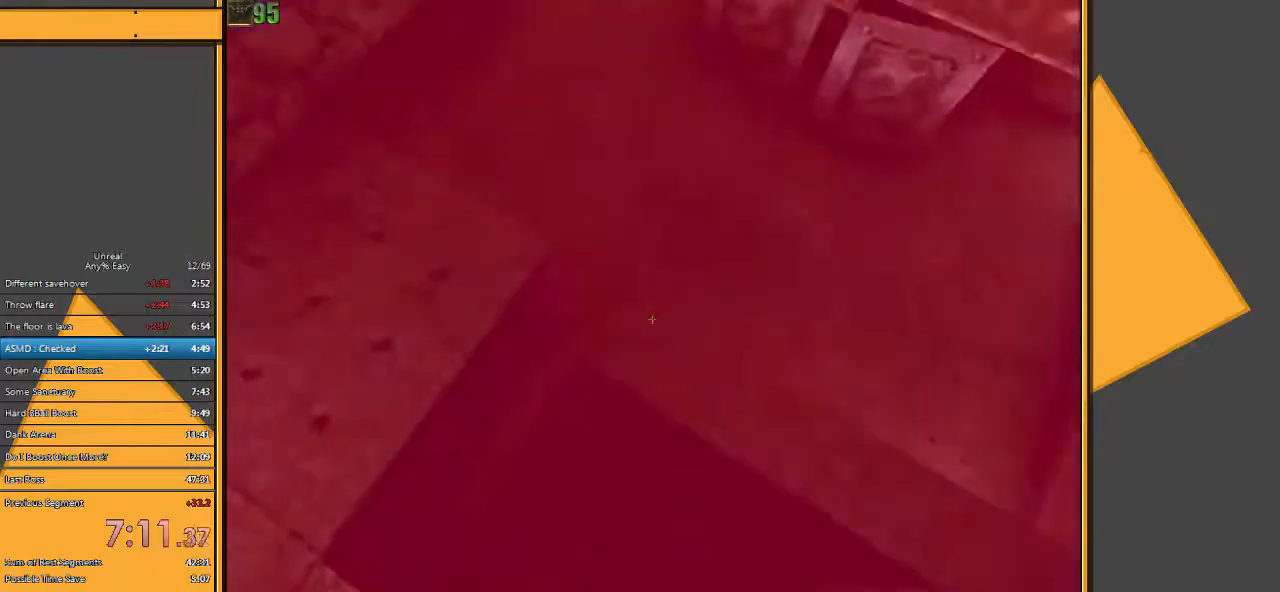
{"keys": ["w"], "mouse": [], "events": []}
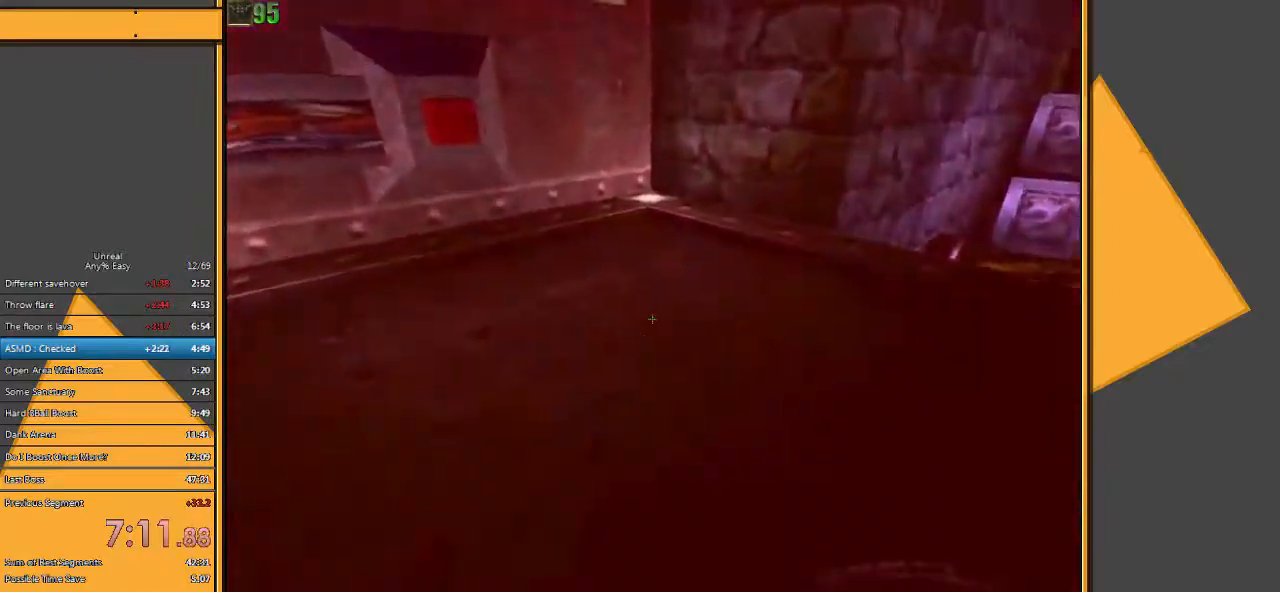
{"keys": ["w"], "mouse": [], "events": [[17, "a", "down"], [183, "a", "up"]]}
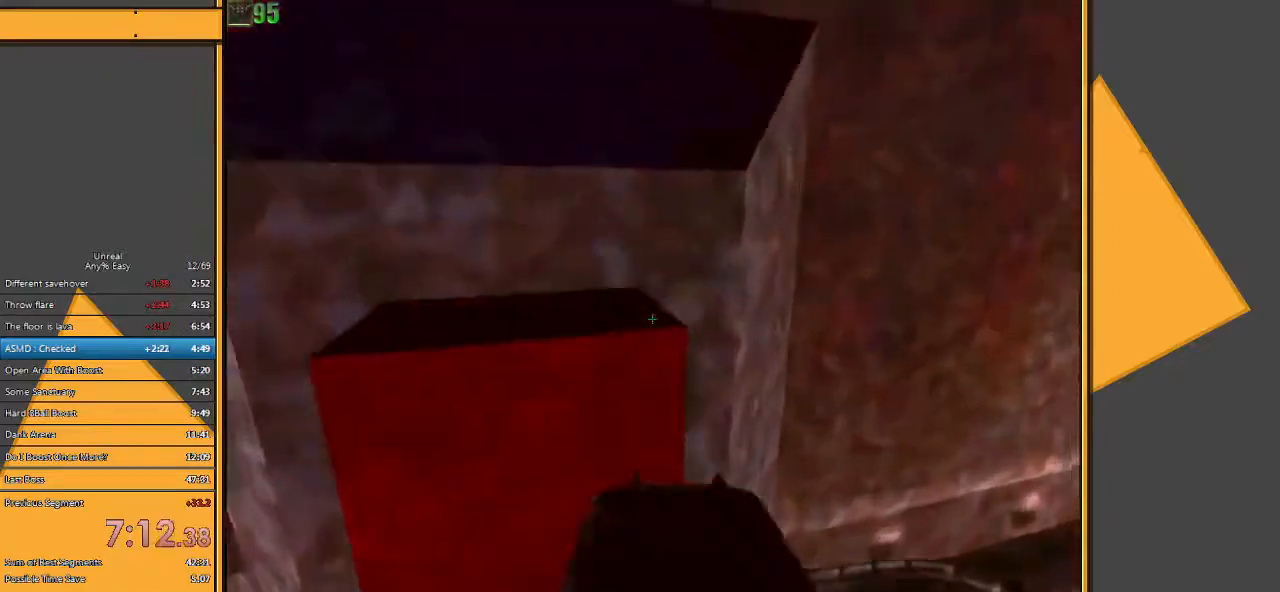
{"keys": ["w"], "mouse": [], "events": [[33, "w", "up"], [133, "d", "down"], [333, "w", "down"], [467, "d", "up"]]}
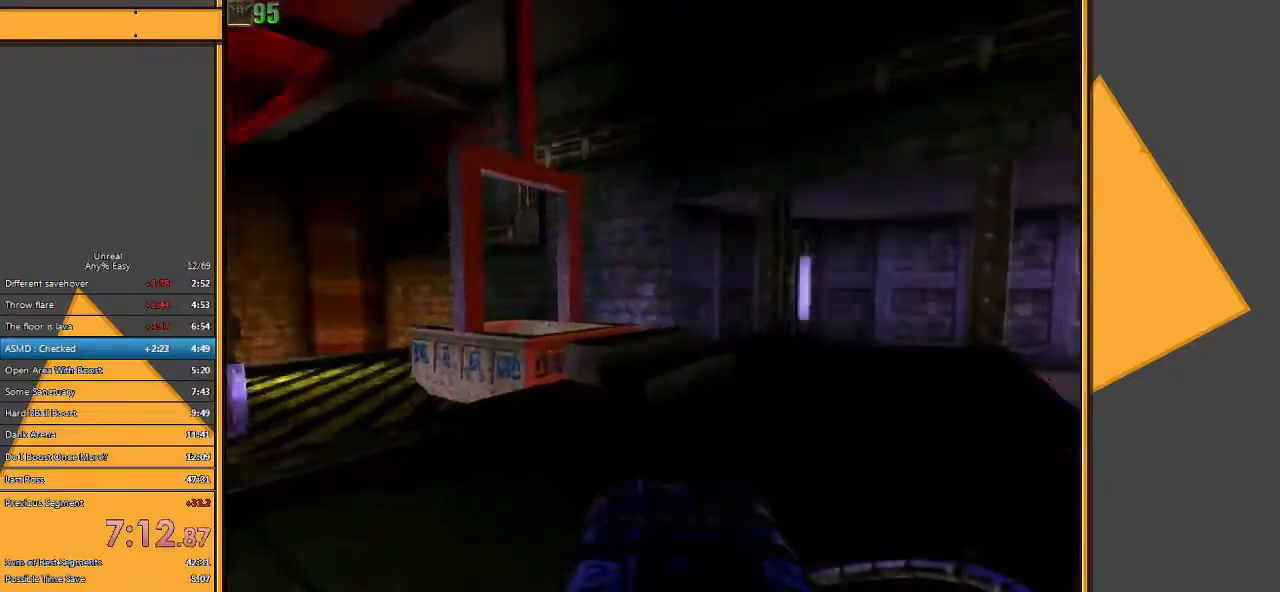
{"keys": ["space", "w"], "mouse": [], "events": [[383, "space", "down"]]}
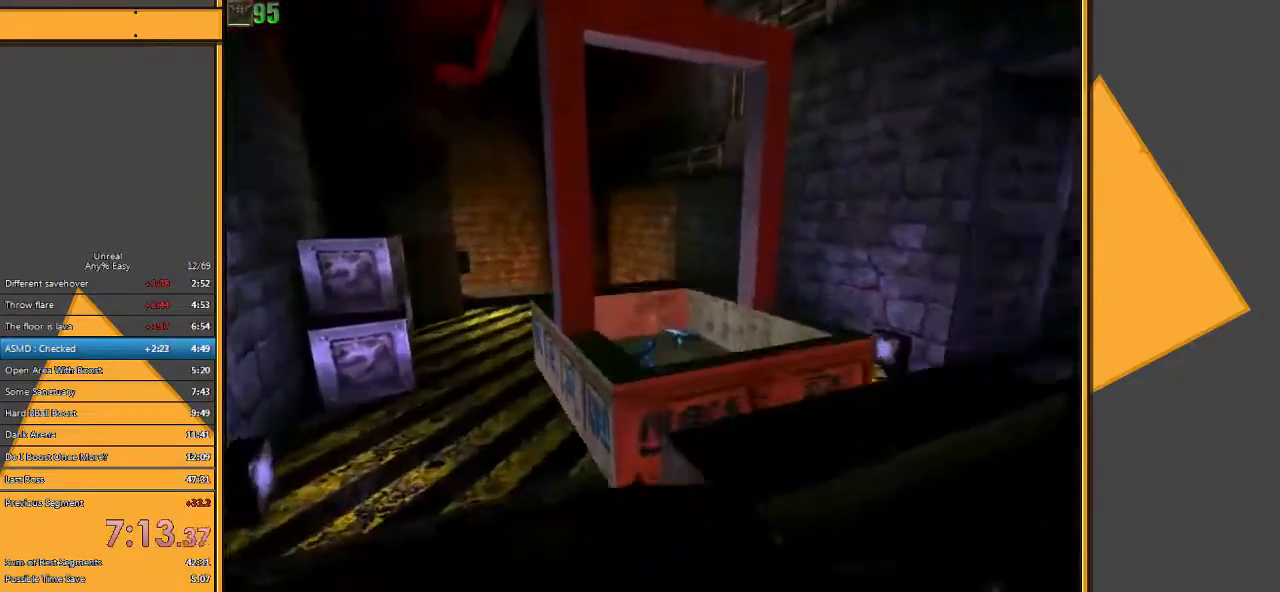
{"keys": [], "mouse": [], "events": [[17, "space", "up"], [383, "w", "up"]]}
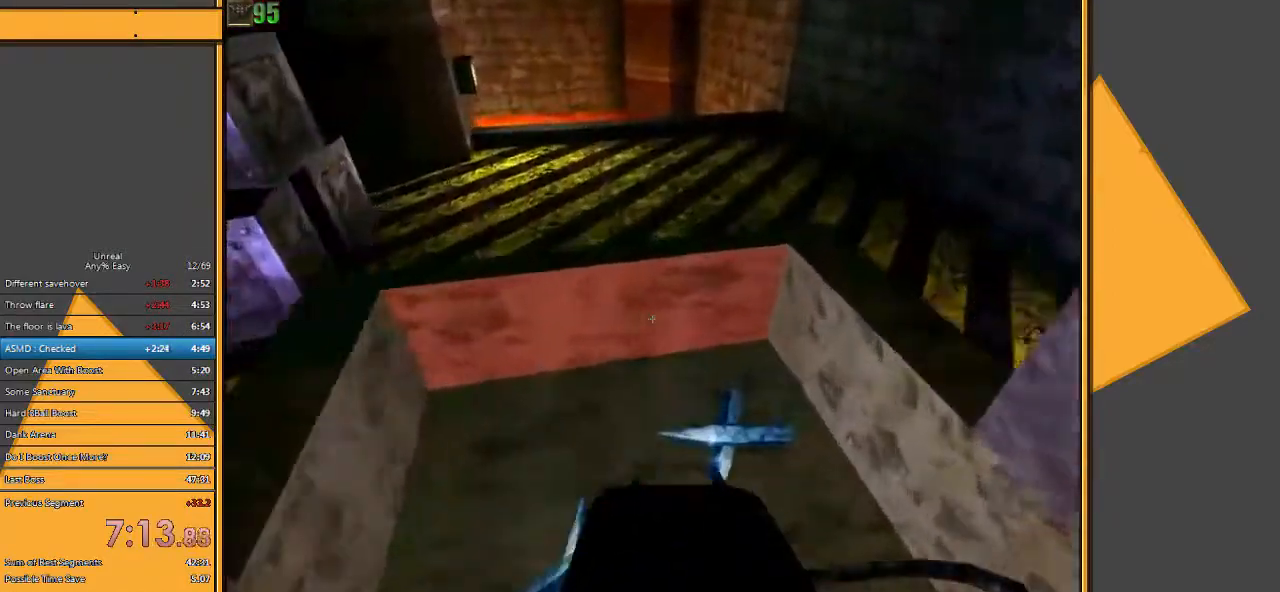
{"keys": [], "mouse": [], "events": [[167, "a", "down"], [467, "a", "up"]]}
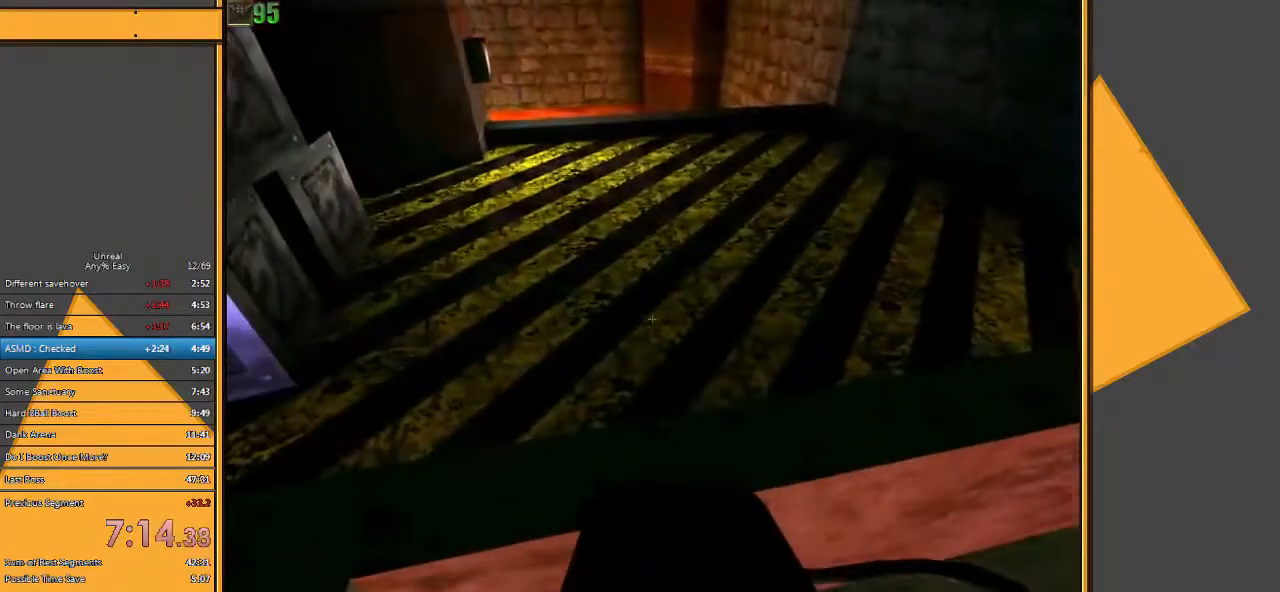
{"keys": [], "mouse": [], "events": [[167, "space", "down"], [267, "space", "up"], [367, "a", "down"], [433, "a", "up"]]}